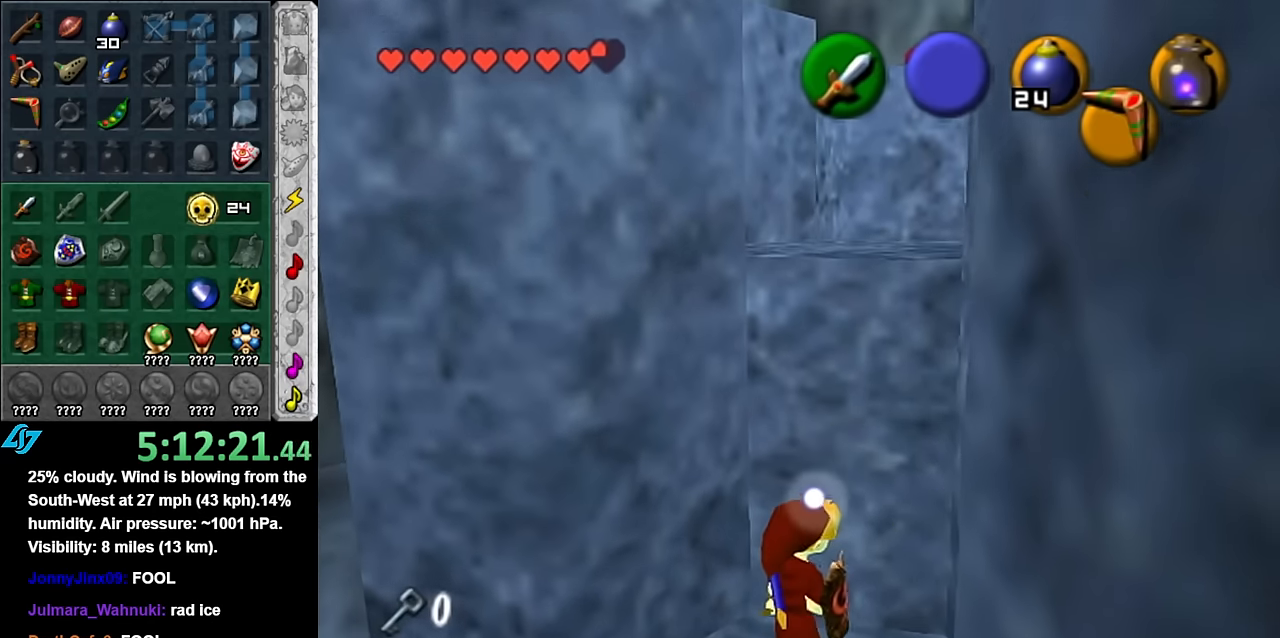
Gameplay with a controller (Nintendo layout); each line is a JSON object with the inputs held at the frame after it. "events" lists button and stick changes between this image and that frame as [ms after this image, input, new state], when the widget could be followed in between. Not read: L3 R2 R3 Y.
{"buttons": [], "left_stick": "down", "right_stick": "center", "events": [[117, "L1", "up"], [450, "left_stick", "down"]]}
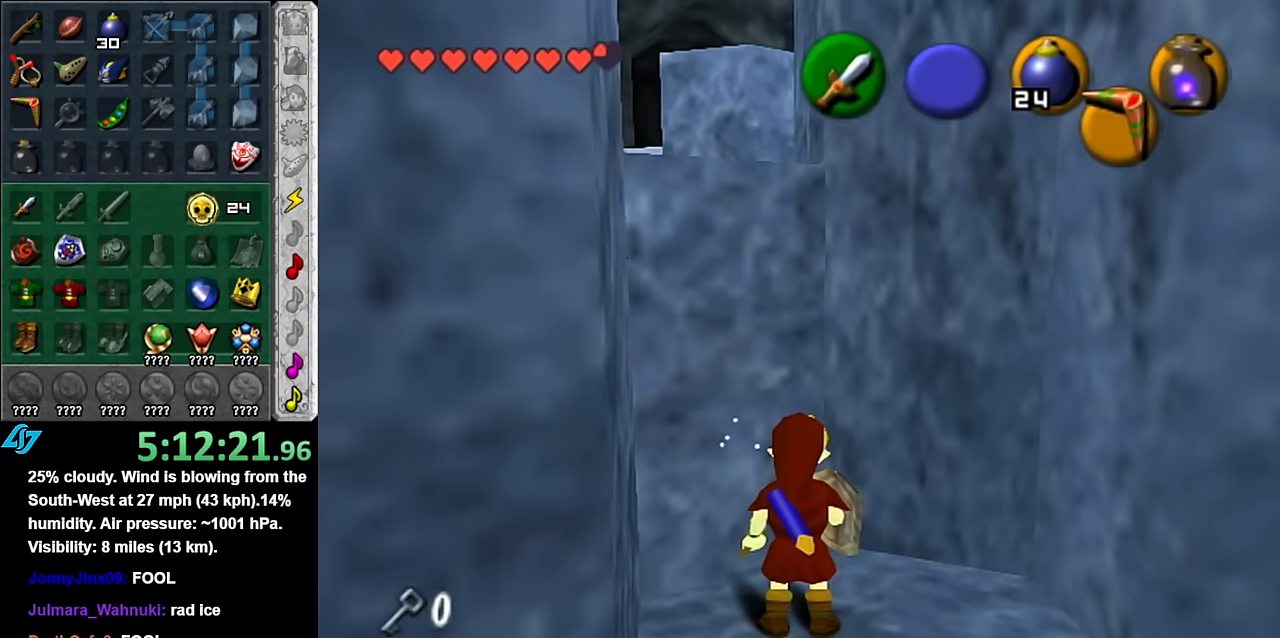
{"buttons": [], "left_stick": "down-left", "right_stick": "center", "events": [[300, "left_stick", "down-left"]]}
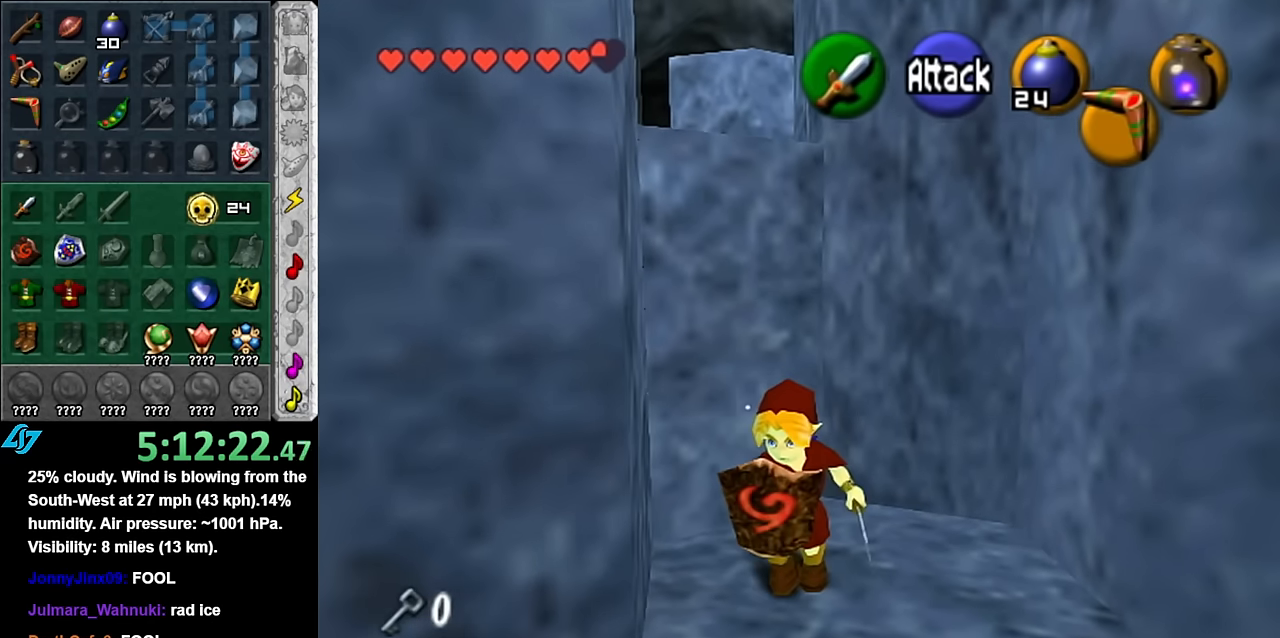
{"buttons": [], "left_stick": "up-left", "right_stick": "center", "events": [[234, "left_stick", "left"], [350, "left_stick", "up-left"]]}
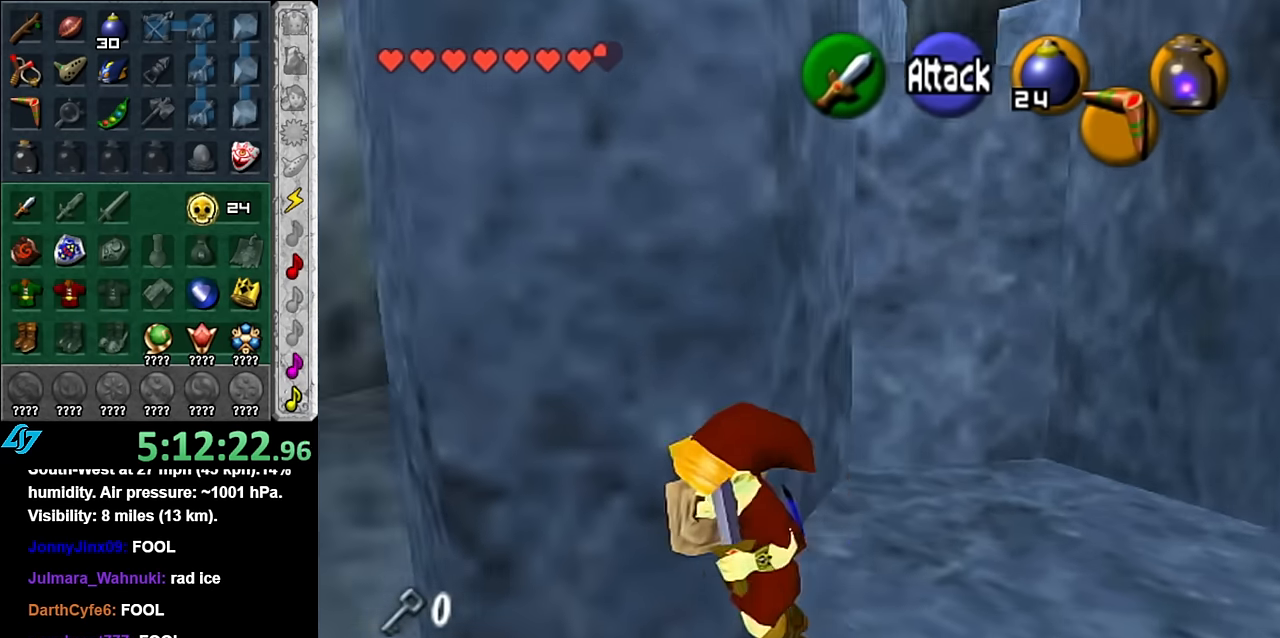
{"buttons": [], "left_stick": "up", "right_stick": "center", "events": [[17, "left_stick", "up"], [167, "left_stick", "center"], [267, "A", "down"], [350, "A", "up"], [417, "left_stick", "up"]]}
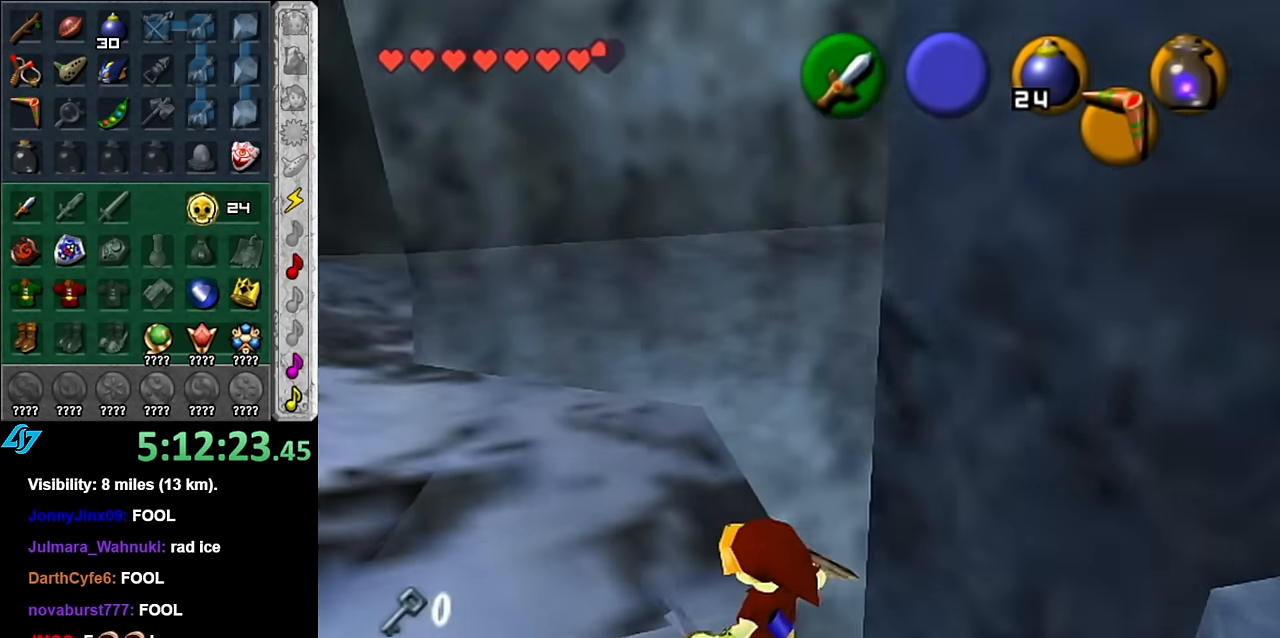
{"buttons": [], "left_stick": "up-right", "right_stick": "center", "events": [[367, "left_stick", "up-right"]]}
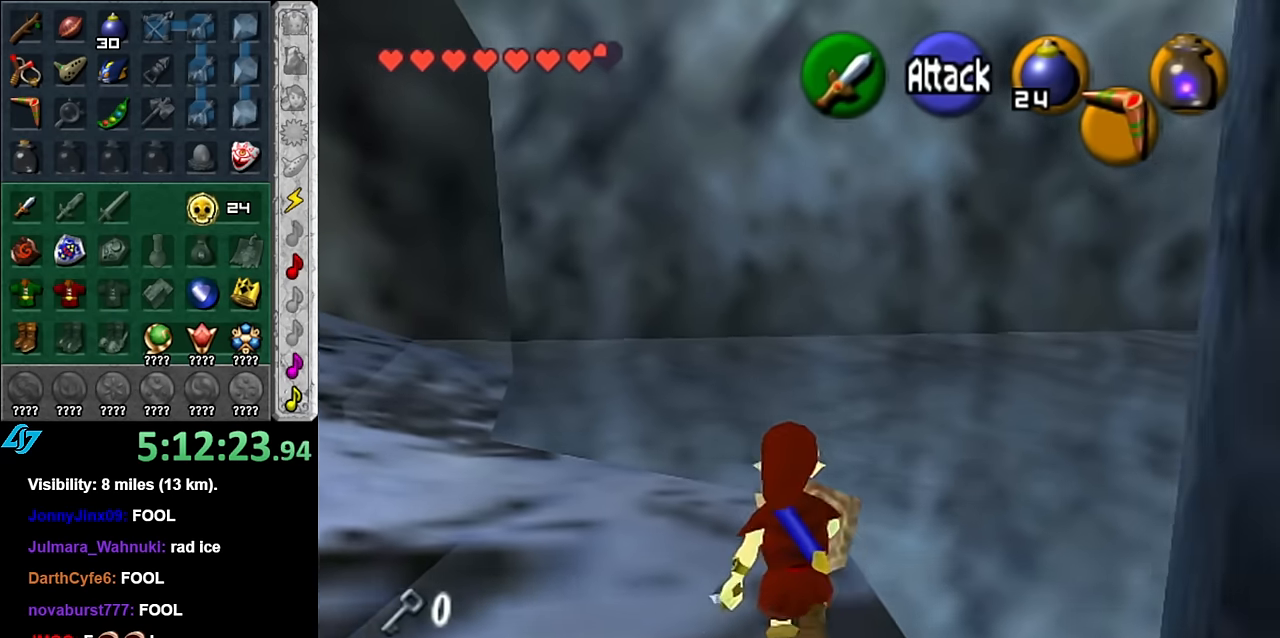
{"buttons": [], "left_stick": "up", "right_stick": "center", "events": [[17, "A", "down"], [134, "L1", "down"], [167, "A", "up"], [334, "left_stick", "up"], [384, "L1", "up"]]}
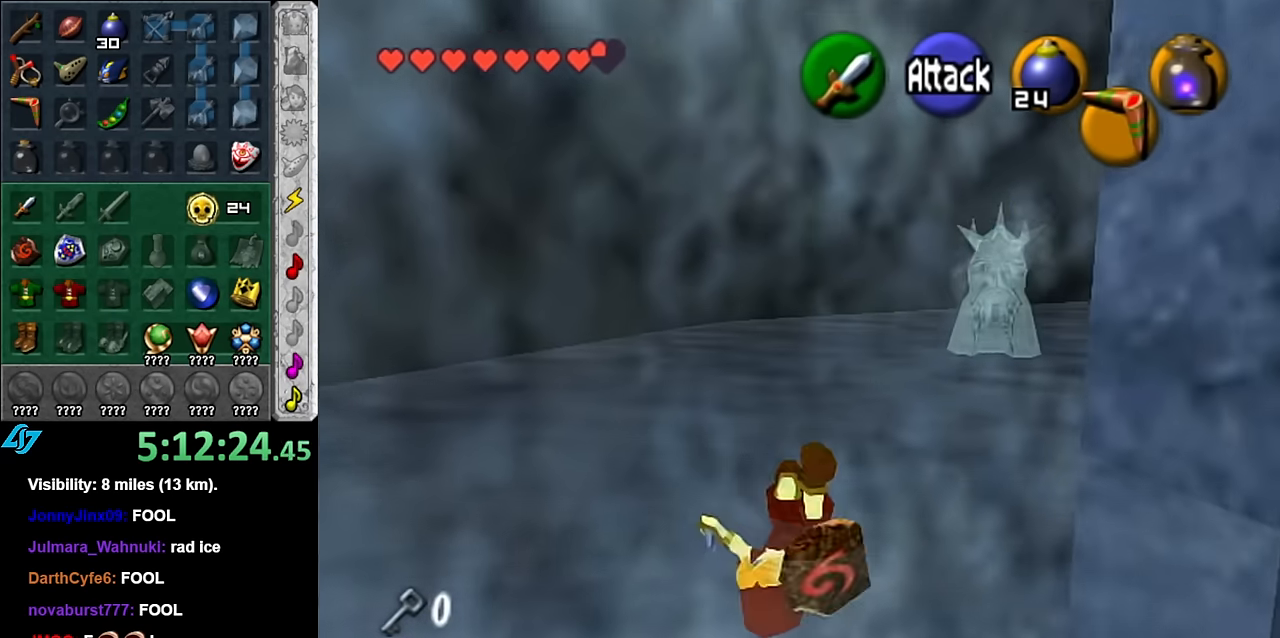
{"buttons": [], "left_stick": "right", "right_stick": "center", "events": [[350, "left_stick", "up-right"], [450, "left_stick", "right"]]}
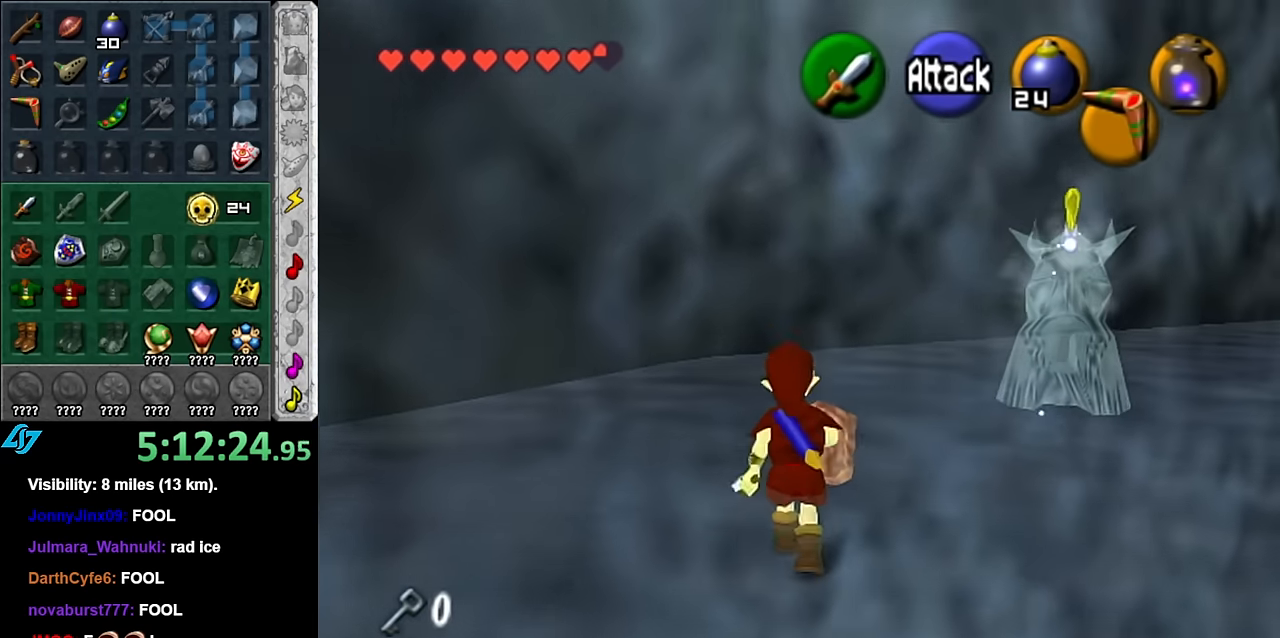
{"buttons": ["A"], "left_stick": "up-right", "right_stick": "center", "events": [[300, "left_stick", "up-right"], [350, "A", "down"]]}
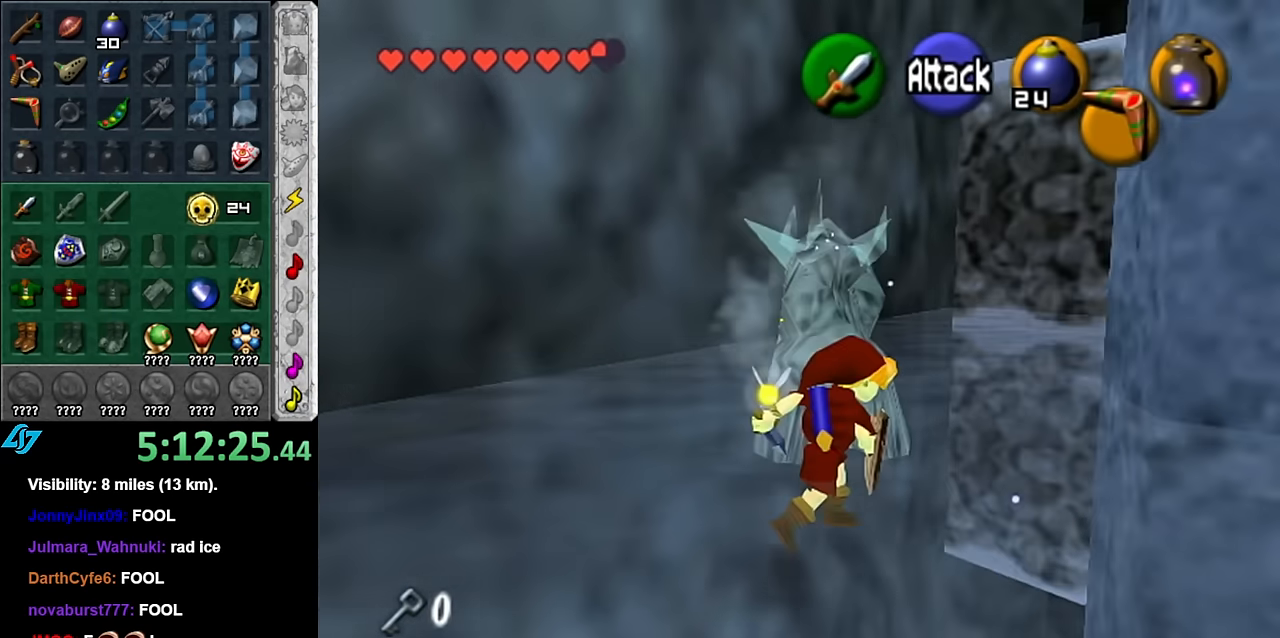
{"buttons": [], "left_stick": "center", "right_stick": "center", "events": [[67, "A", "up"], [384, "left_stick", "center"]]}
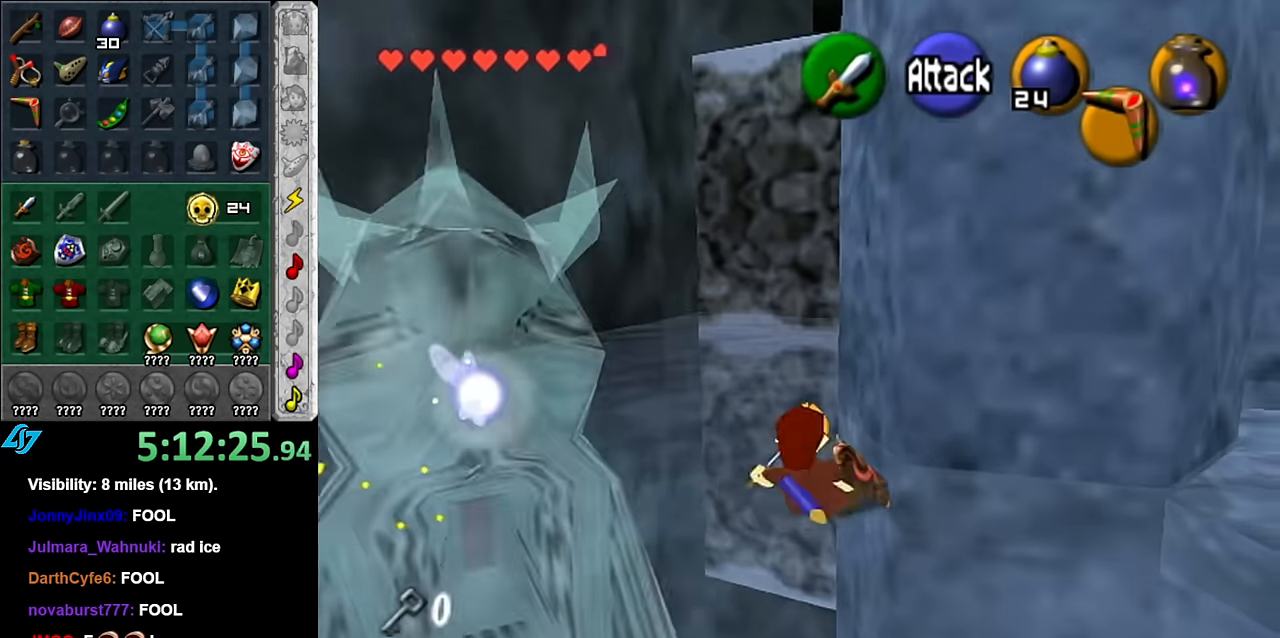
{"buttons": [], "left_stick": "center", "right_stick": "center", "events": [[17, "left_stick", "right"], [167, "L1", "down"], [167, "left_stick", "center"], [384, "L1", "up"]]}
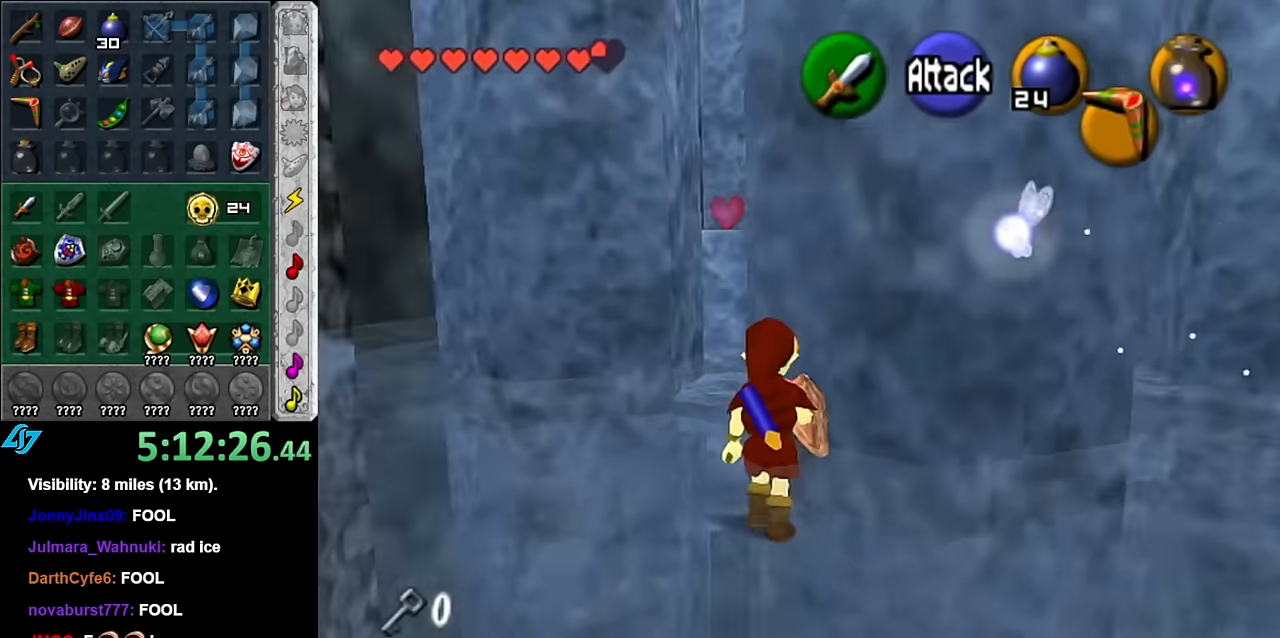
{"buttons": [], "left_stick": "up", "right_stick": "center", "events": [[50, "left_stick", "right"], [416, "left_stick", "up"]]}
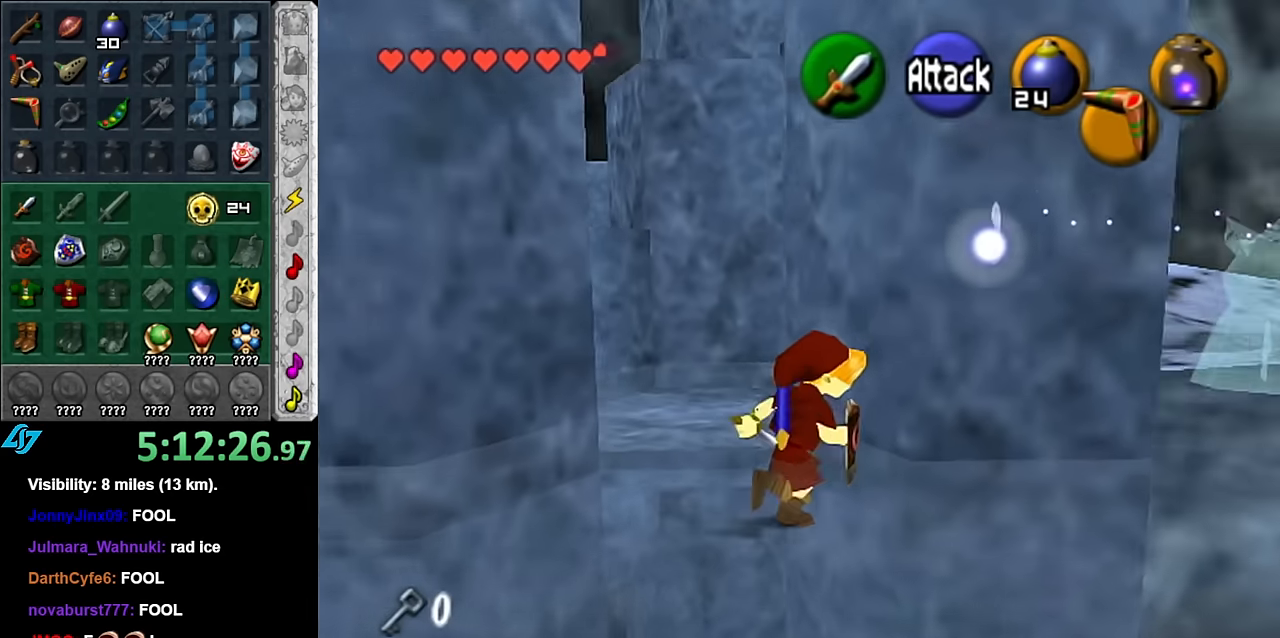
{"buttons": [], "left_stick": "up-left", "right_stick": "center", "events": [[100, "left_stick", "up-left"]]}
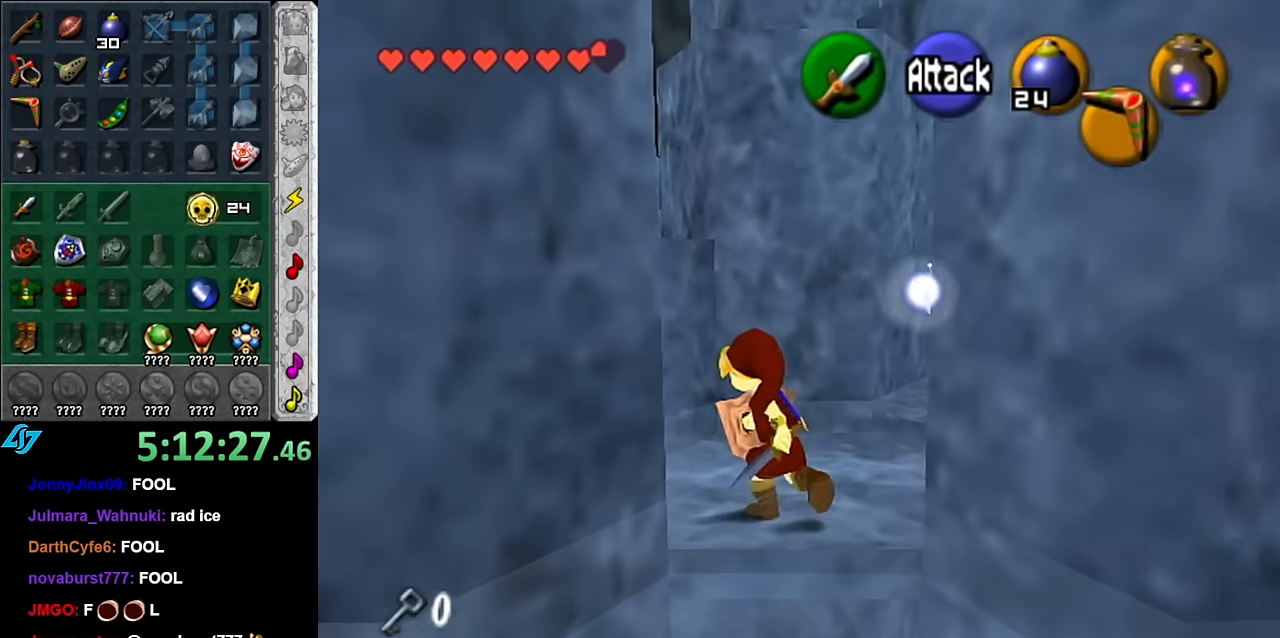
{"buttons": ["A"], "left_stick": "up-left", "right_stick": "center", "events": [[16, "left_stick", "up"], [266, "left_stick", "up-left"], [366, "A", "down"]]}
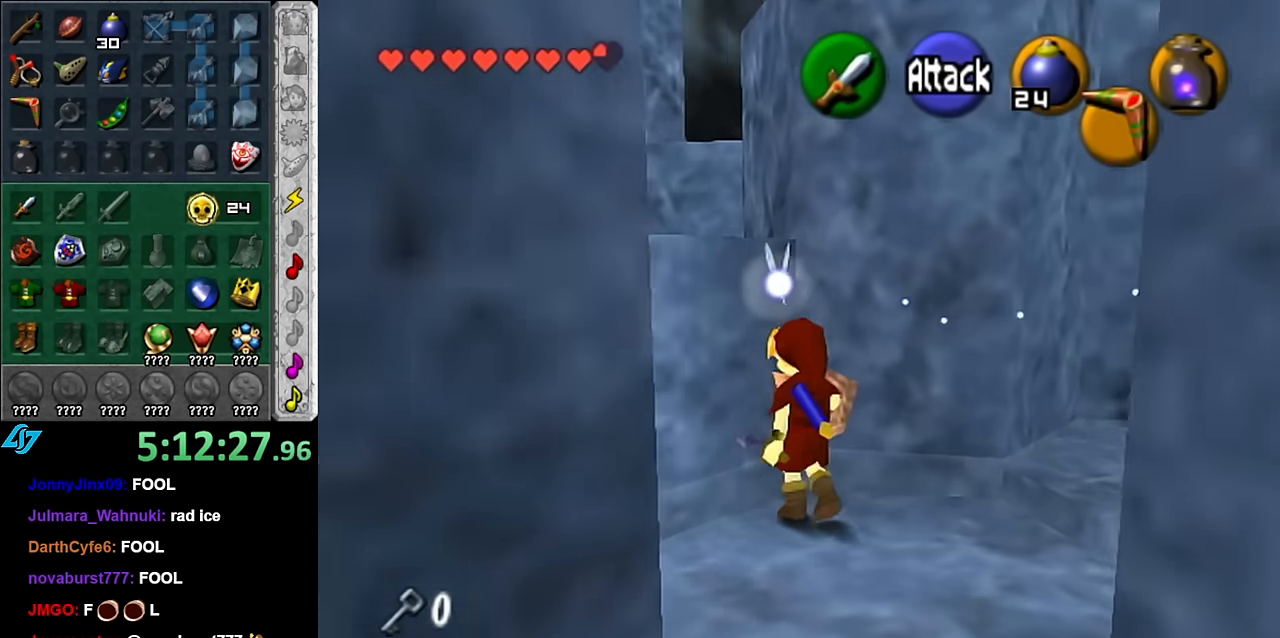
{"buttons": [], "left_stick": "up", "right_stick": "center", "events": [[16, "A", "up"], [50, "L1", "down"], [100, "left_stick", "up"], [333, "L1", "up"]]}
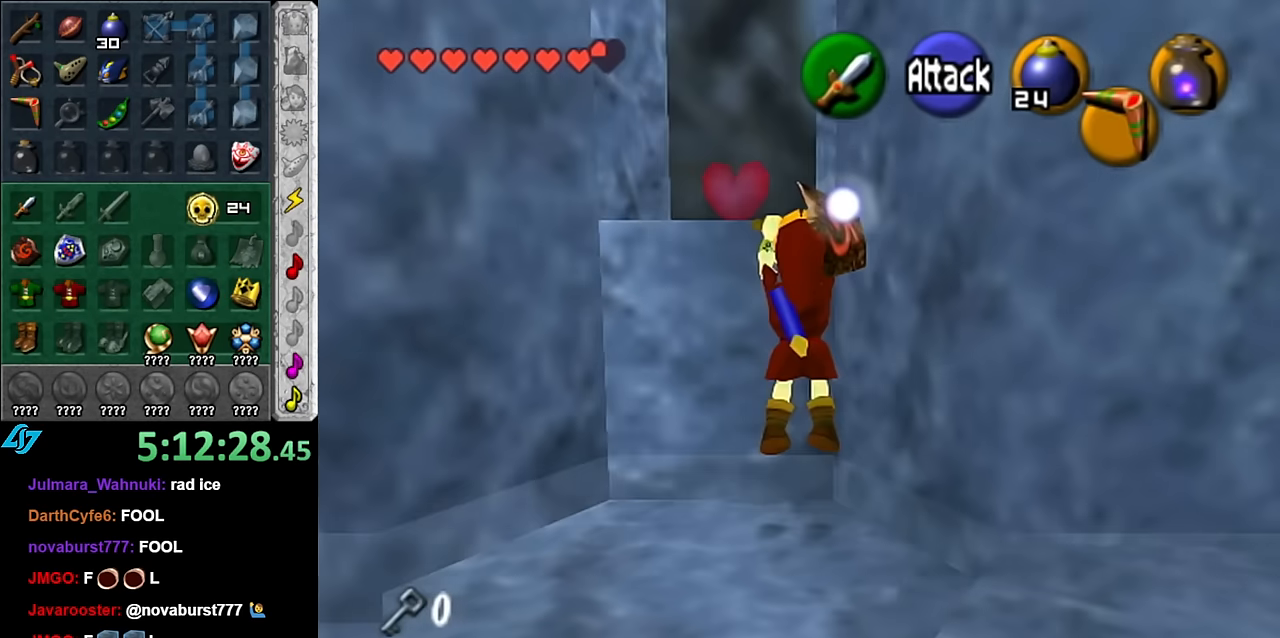
{"buttons": [], "left_stick": "up", "right_stick": "center", "events": []}
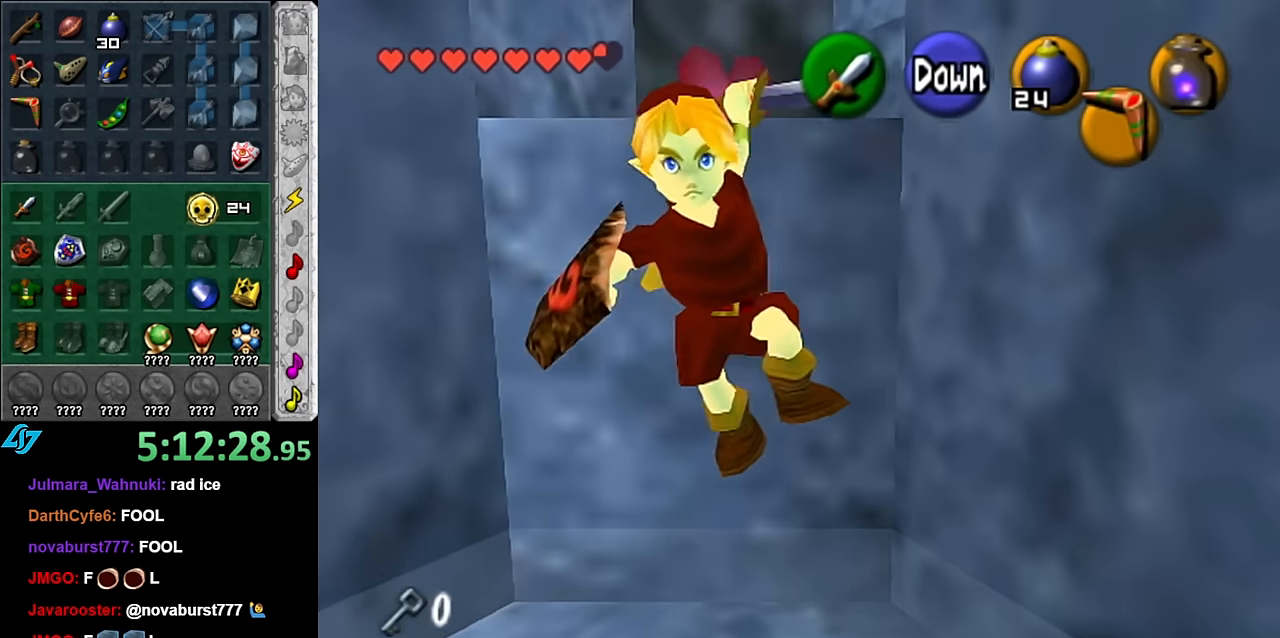
{"buttons": [], "left_stick": "up", "right_stick": "center", "events": []}
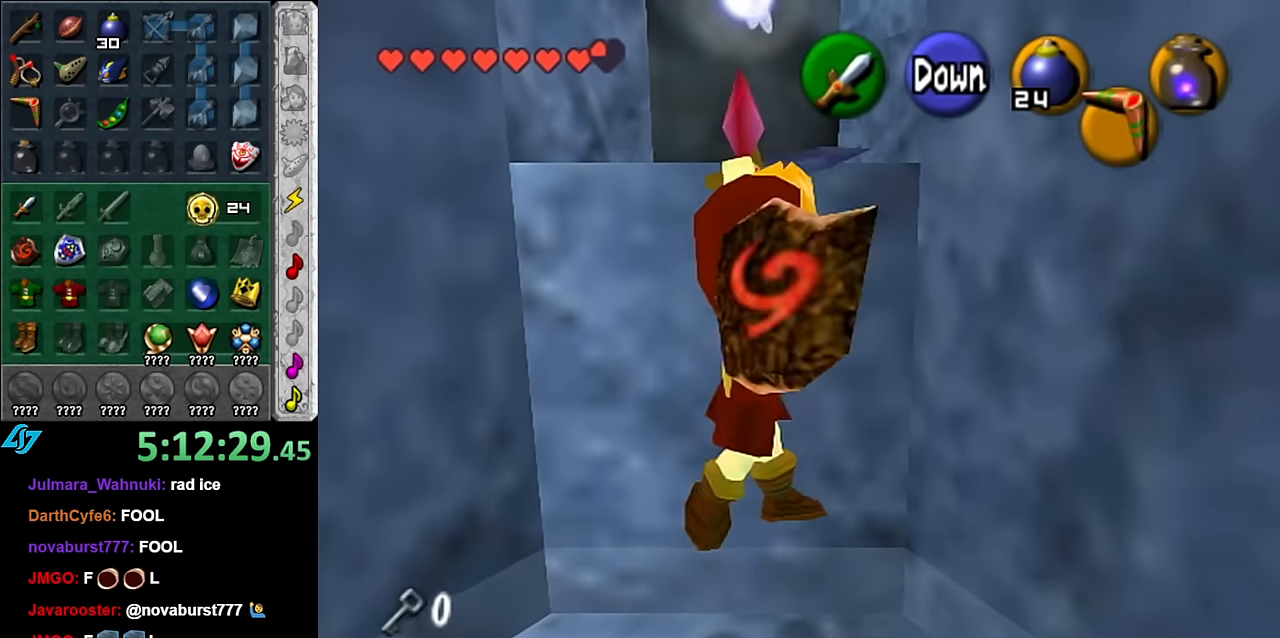
{"buttons": [], "left_stick": "up", "right_stick": "center", "events": []}
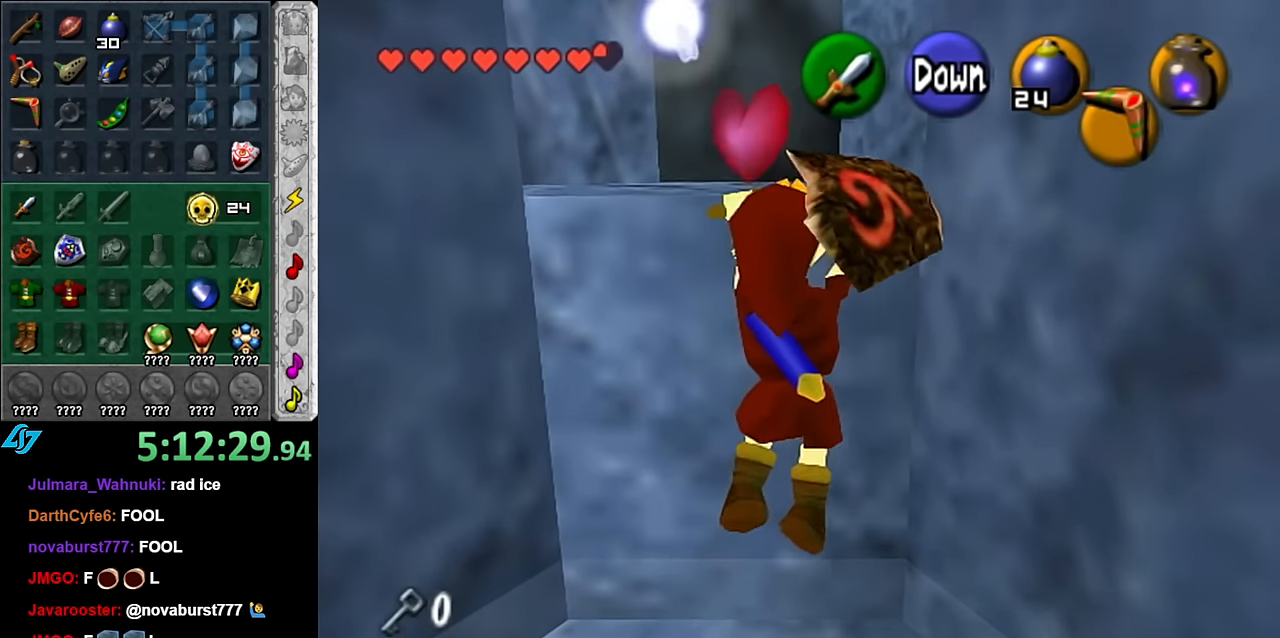
{"buttons": [], "left_stick": "center", "right_stick": "center", "events": [[100, "left_stick", "center"]]}
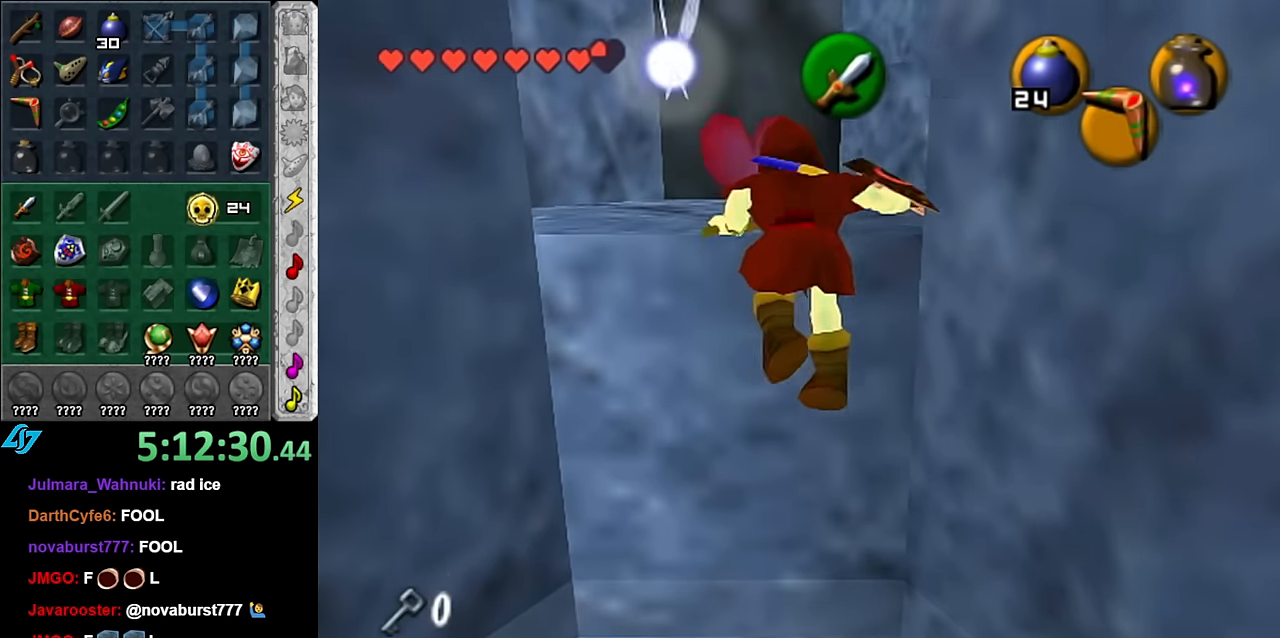
{"buttons": [], "left_stick": "up", "right_stick": "center", "events": [[133, "left_stick", "up"]]}
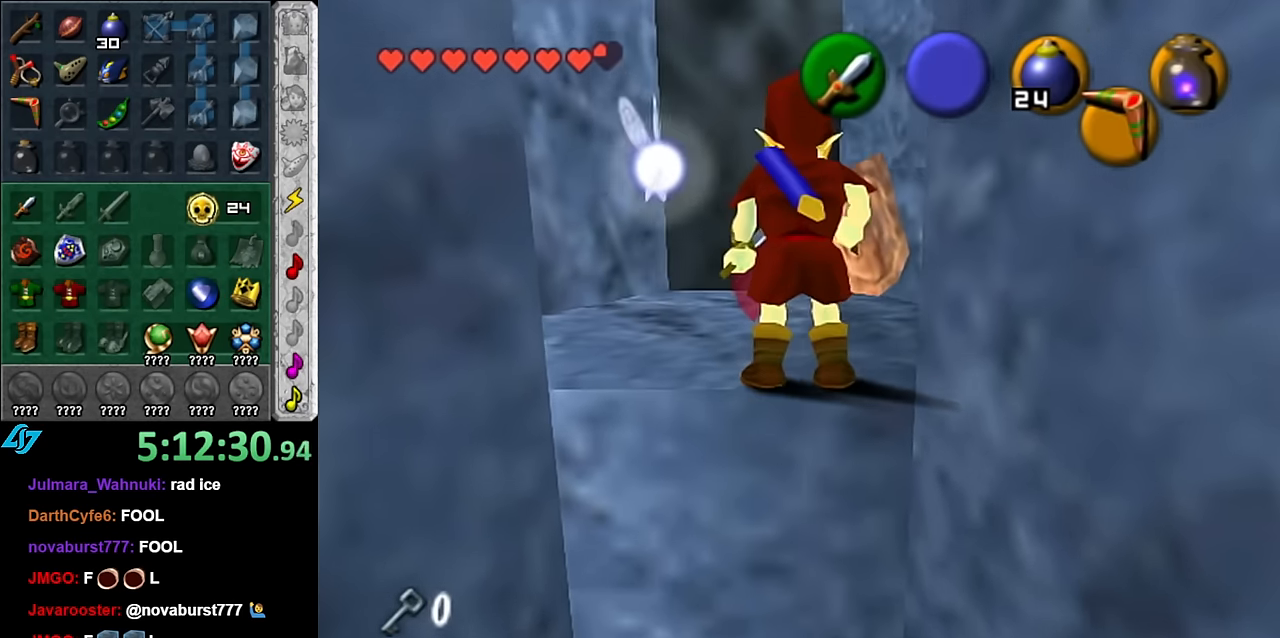
{"buttons": [], "left_stick": "up-right", "right_stick": "center", "events": [[416, "left_stick", "up-right"]]}
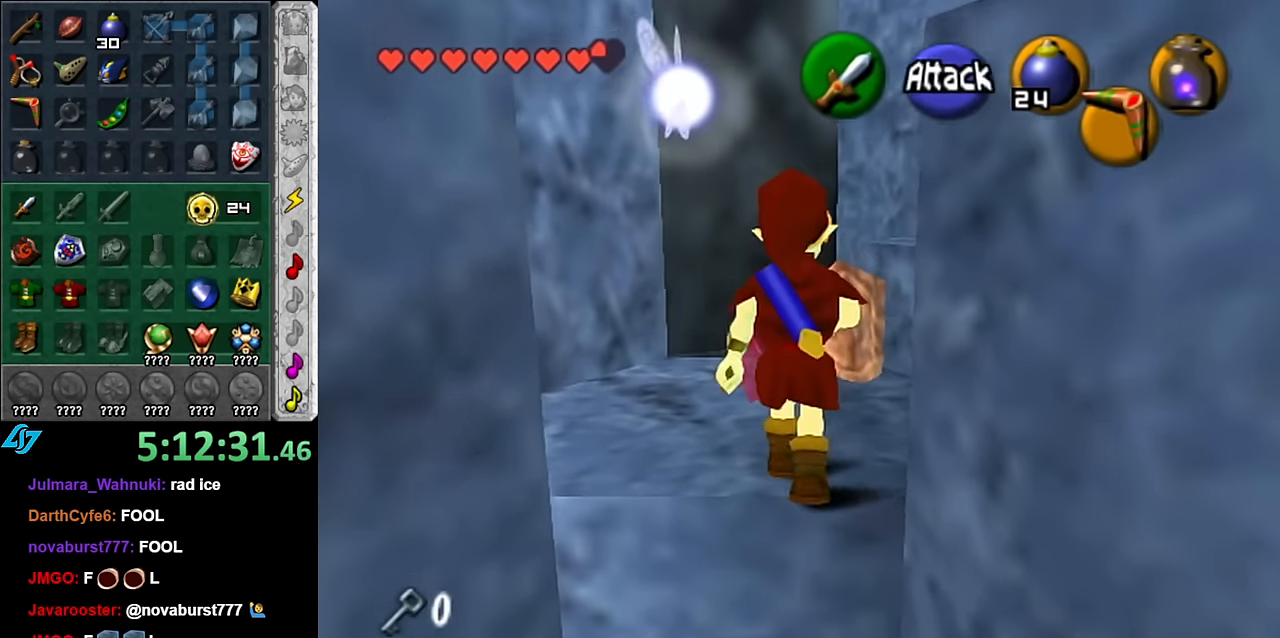
{"buttons": [], "left_stick": "up-right", "right_stick": "center", "events": []}
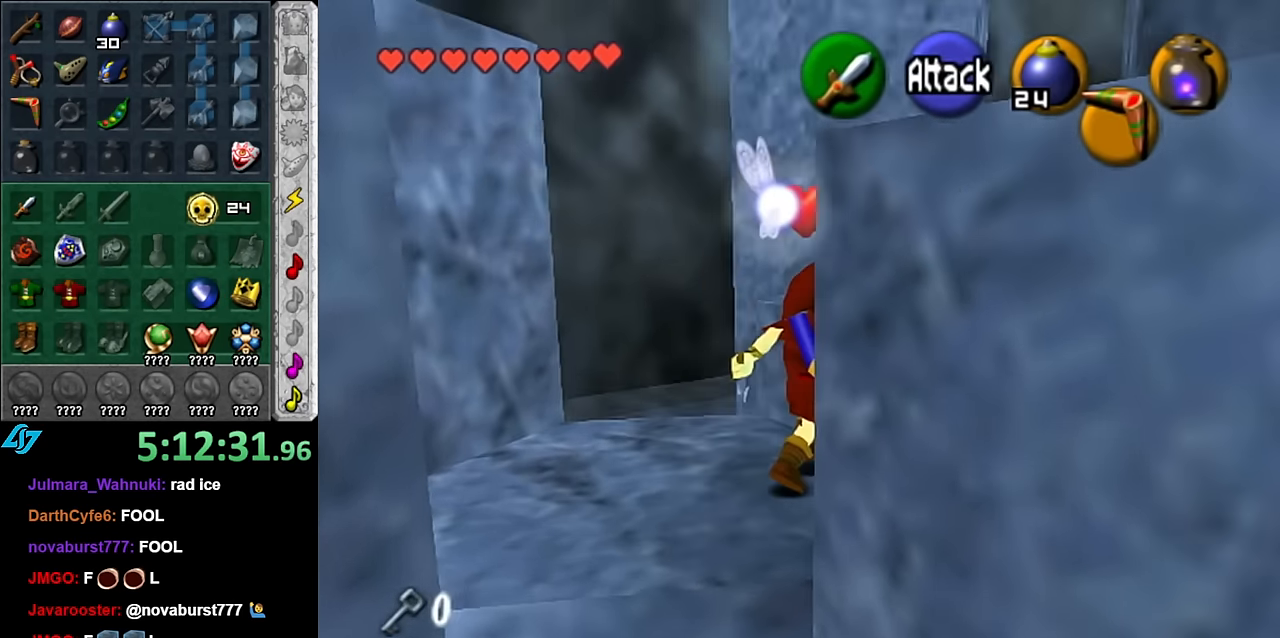
{"buttons": [], "left_stick": "center", "right_stick": "center", "events": [[333, "left_stick", "center"]]}
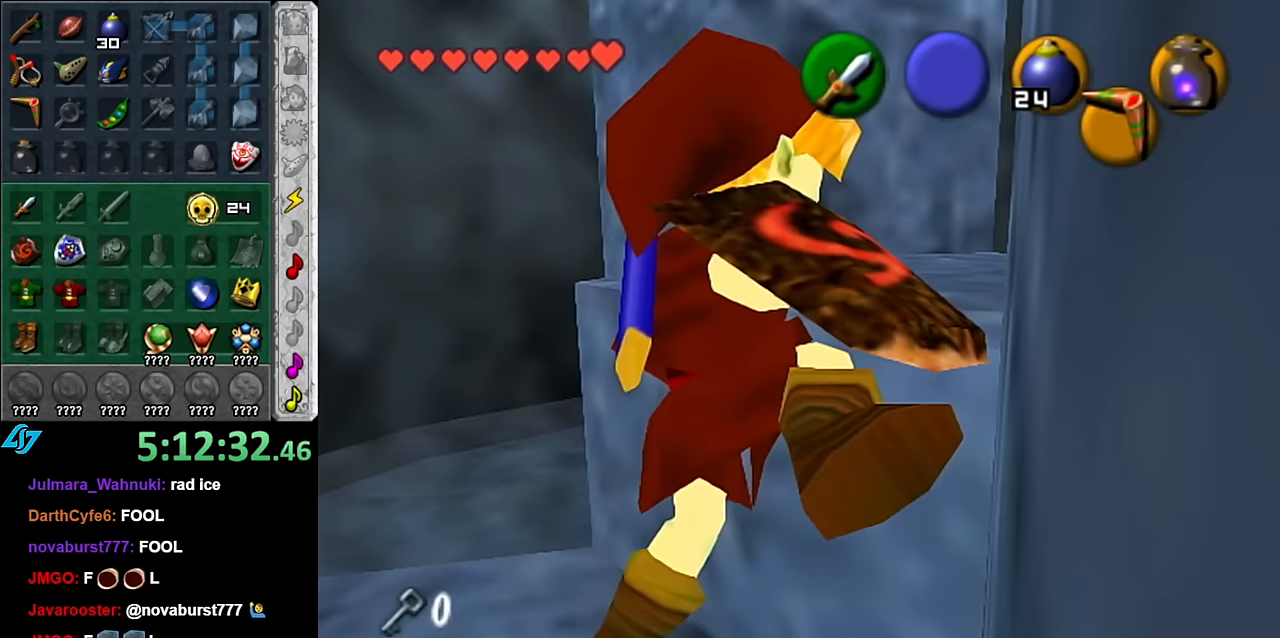
{"buttons": [], "left_stick": "down-right", "right_stick": "center", "events": [[100, "left_stick", "right"], [417, "left_stick", "down-right"]]}
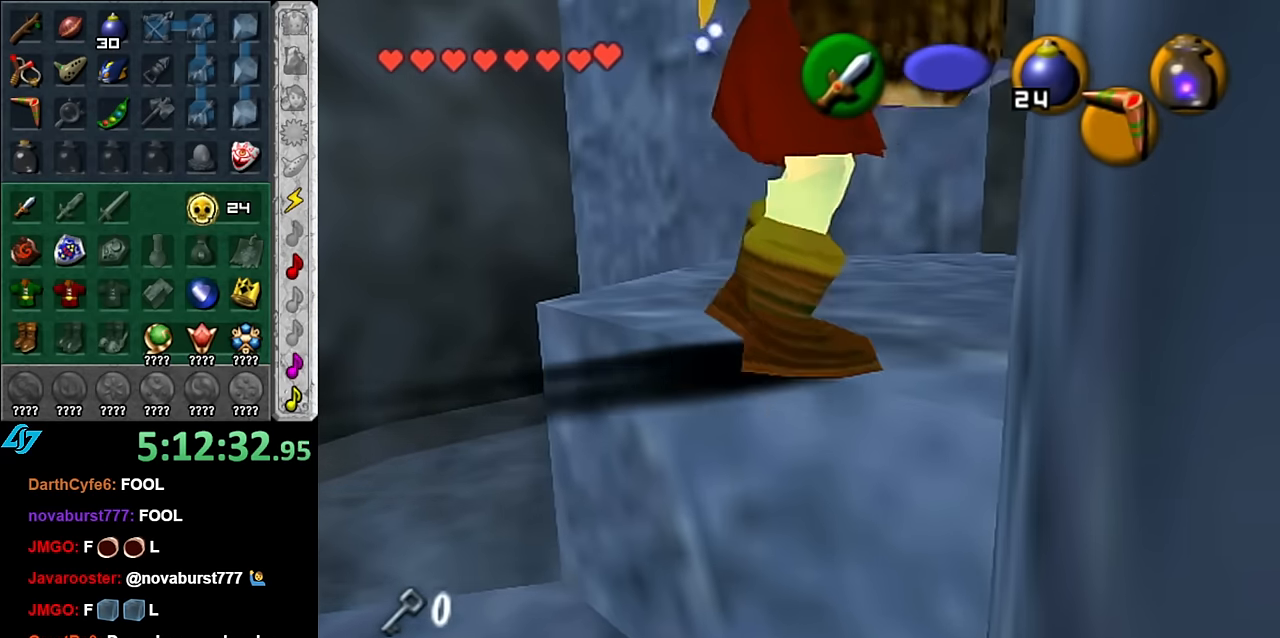
{"buttons": ["L1"], "left_stick": "center", "right_stick": "center", "events": [[100, "A", "down"], [200, "A", "up"], [317, "L1", "down"], [350, "left_stick", "center"]]}
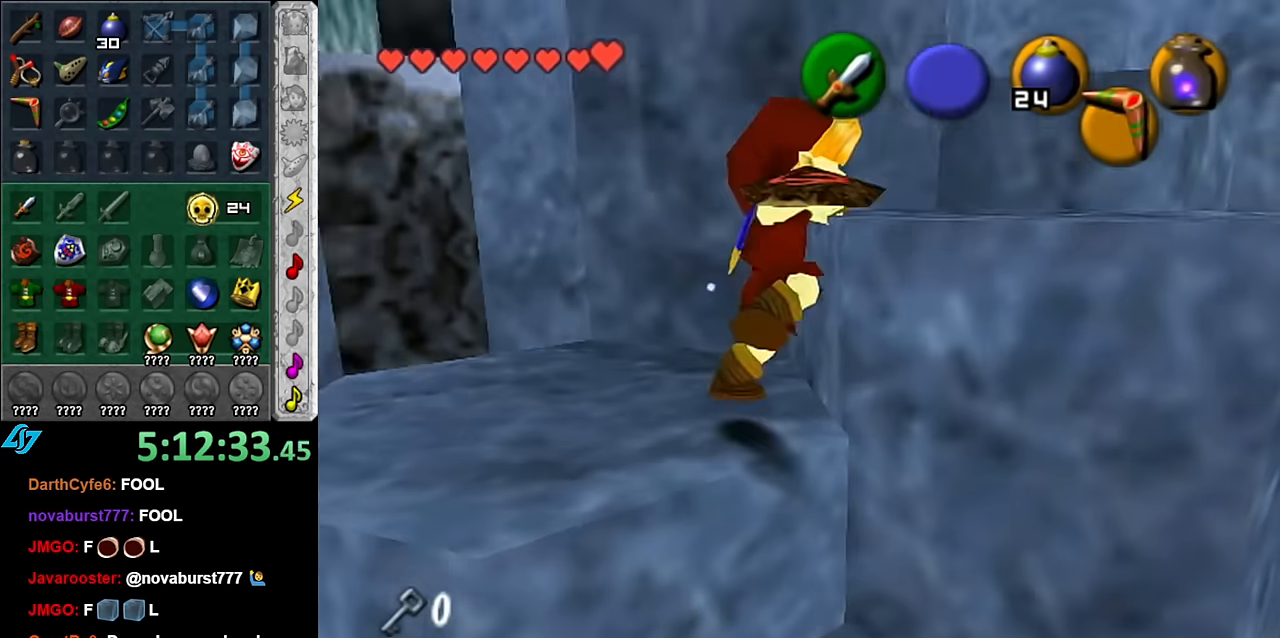
{"buttons": ["L1"], "left_stick": "up", "right_stick": "center", "events": [[133, "left_stick", "up"]]}
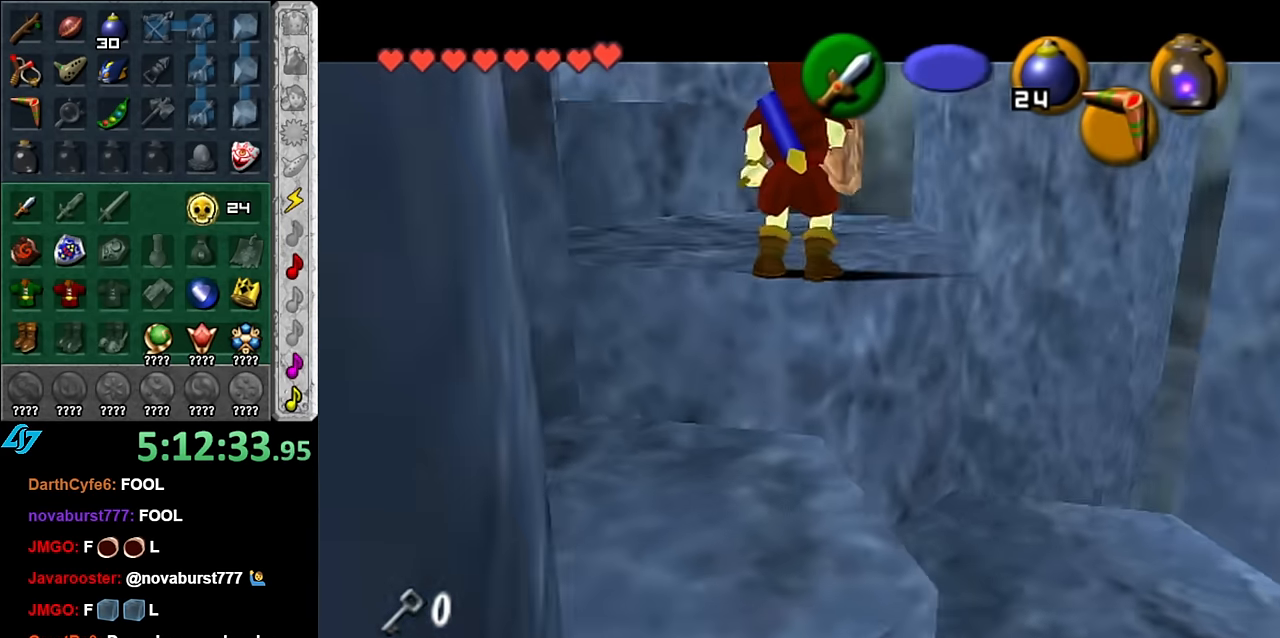
{"buttons": [], "left_stick": "up-left", "right_stick": "center", "events": [[17, "left_stick", "center"], [133, "L1", "up"], [300, "left_stick", "up-left"]]}
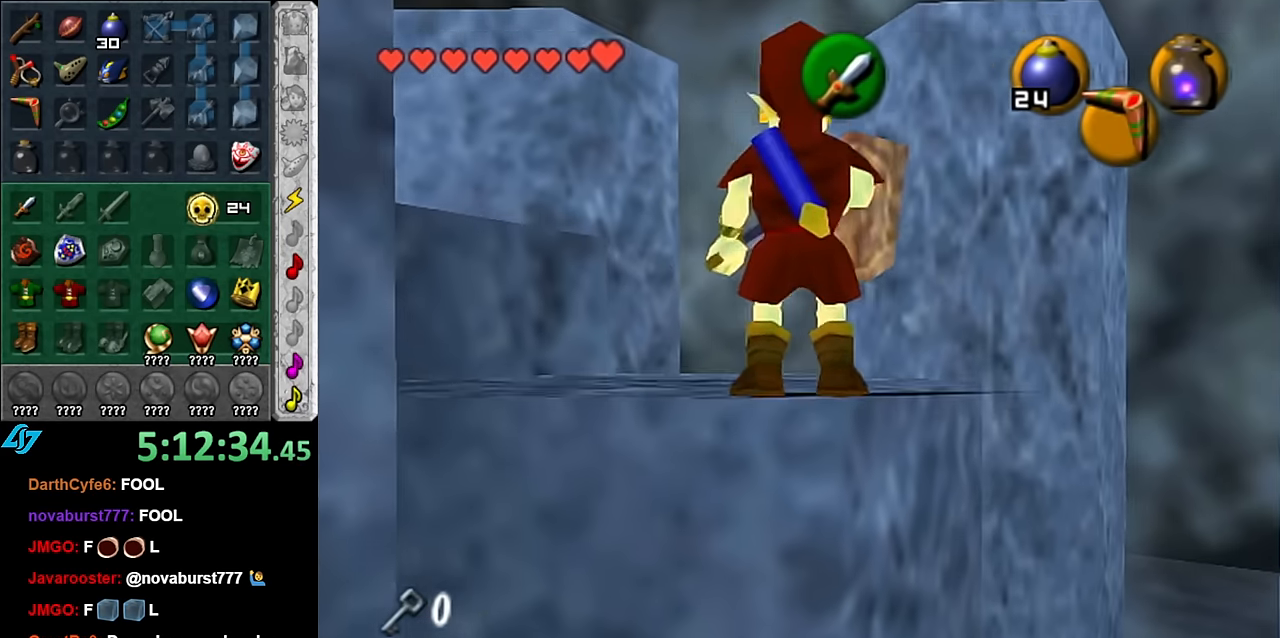
{"buttons": ["L1"], "left_stick": "center", "right_stick": "center", "events": [[383, "L1", "down"], [383, "left_stick", "center"]]}
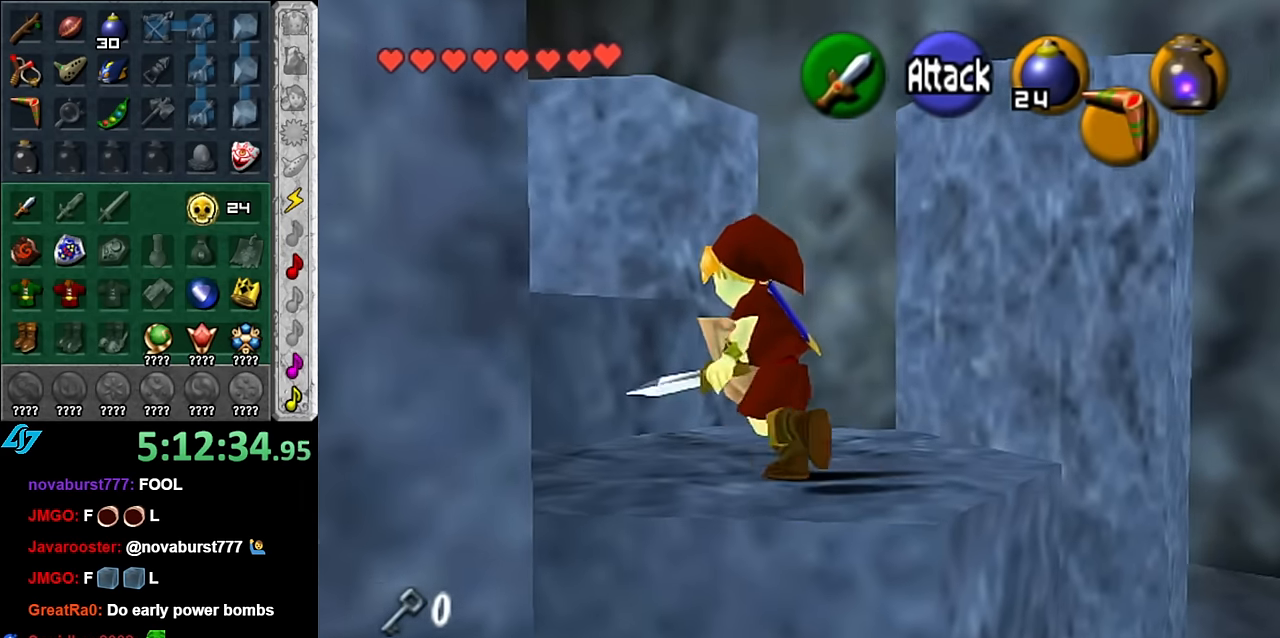
{"buttons": [], "left_stick": "up", "right_stick": "center", "events": [[17, "A", "down"], [100, "L1", "up"], [133, "A", "up"], [167, "left_stick", "up"]]}
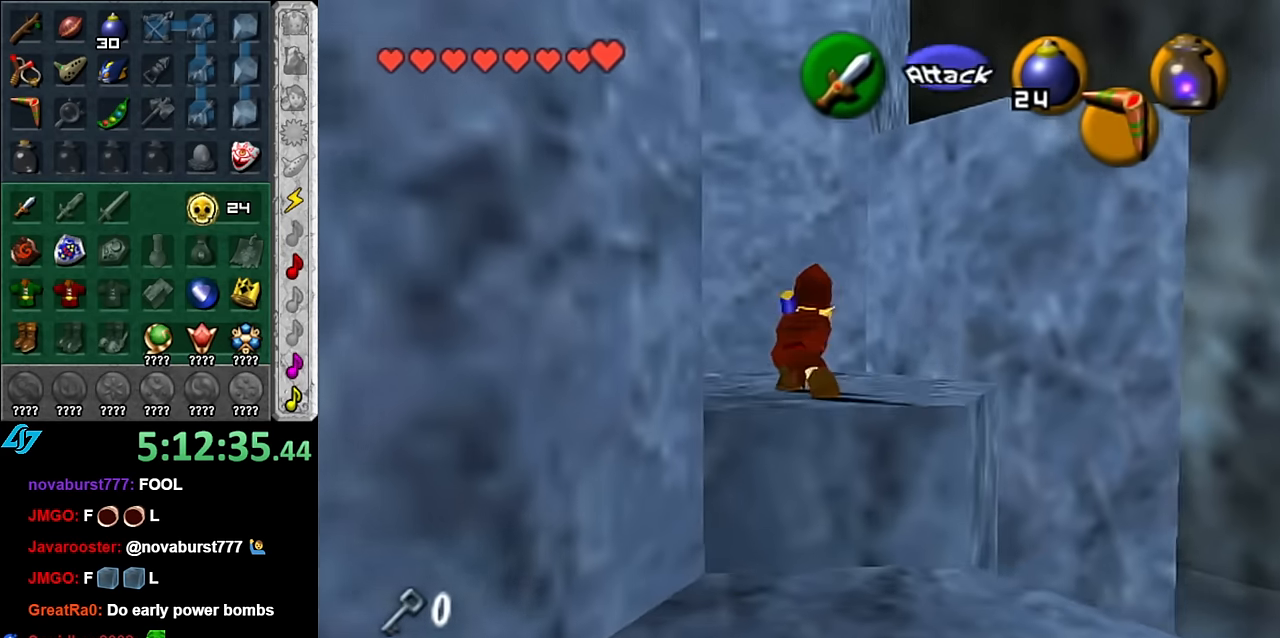
{"buttons": [], "left_stick": "up-right", "right_stick": "center", "events": [[83, "left_stick", "up-right"]]}